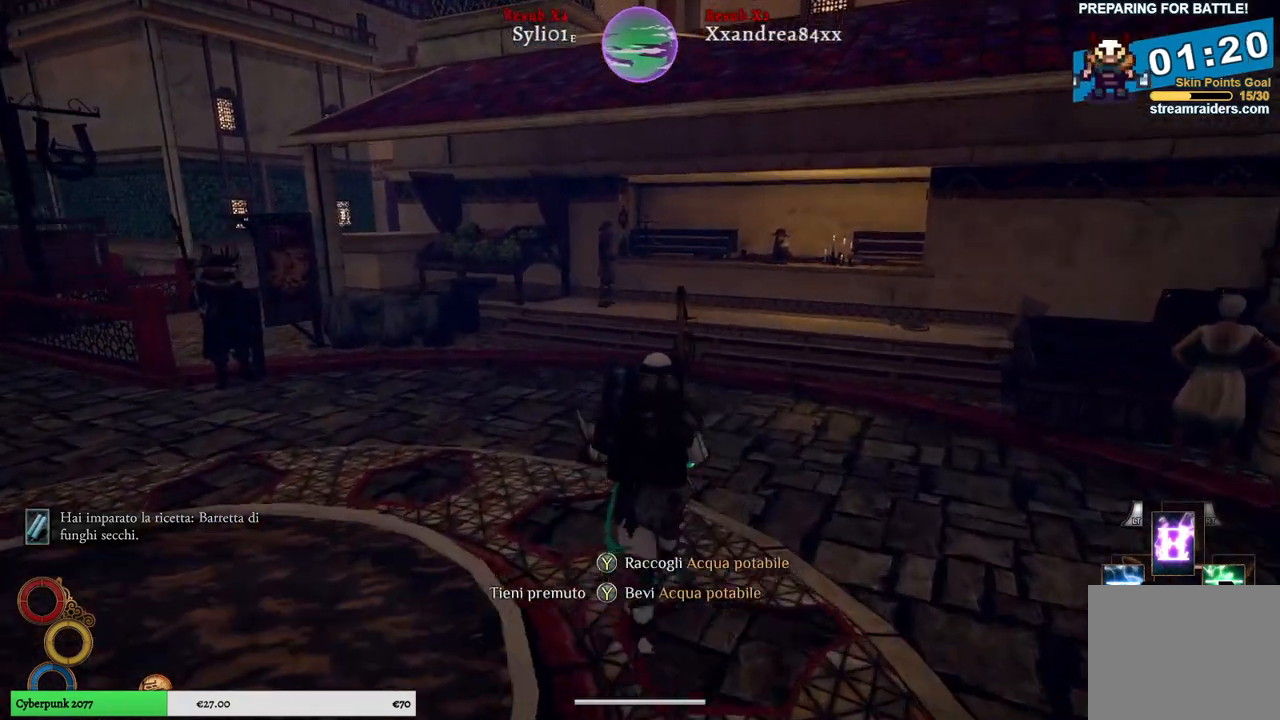
Gameplay with a controller (Xbox layout); each line is a JSON object with the inputs held at the frame after it. "events" lists button and stick changes between this image and that frame as [ms after this image, input, new state], when the widget could be followed in between. Not read: L3.
{"buttons": [], "left_stick": "up", "right_stick": "center", "events": []}
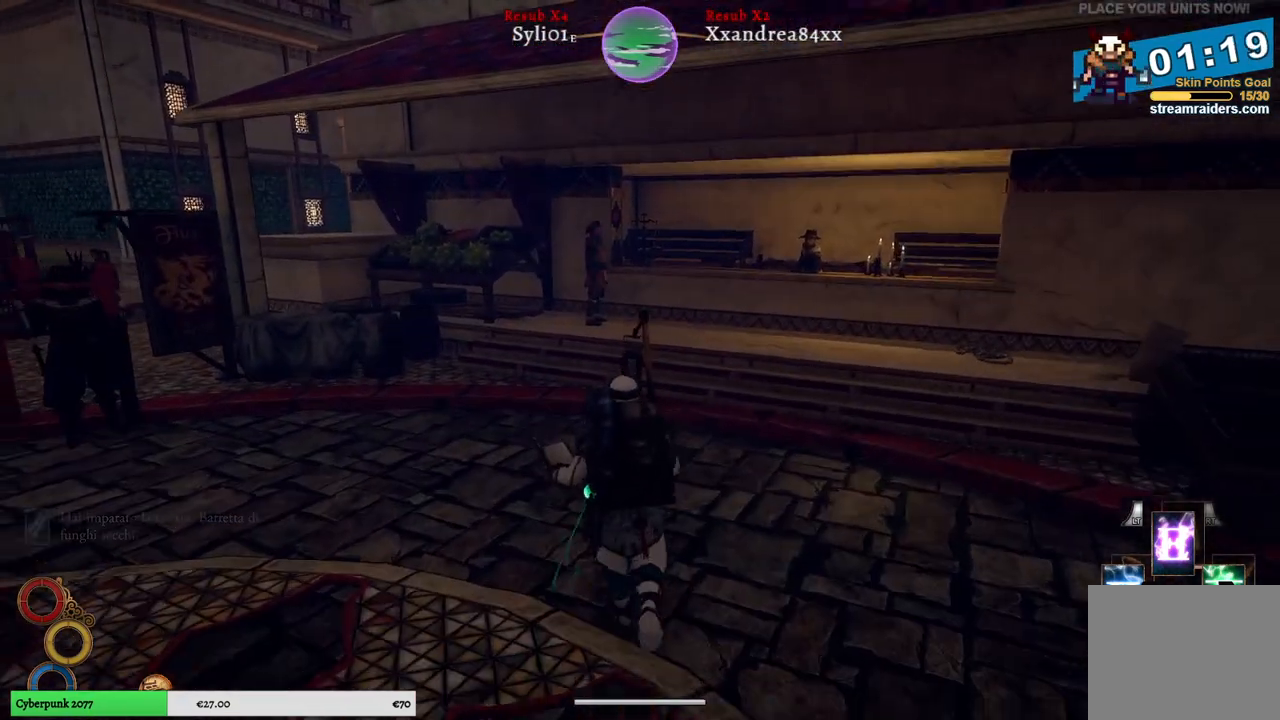
{"buttons": [], "left_stick": "up", "right_stick": "center", "events": [[50, "right_stick", "right"], [333, "right_stick", "center"]]}
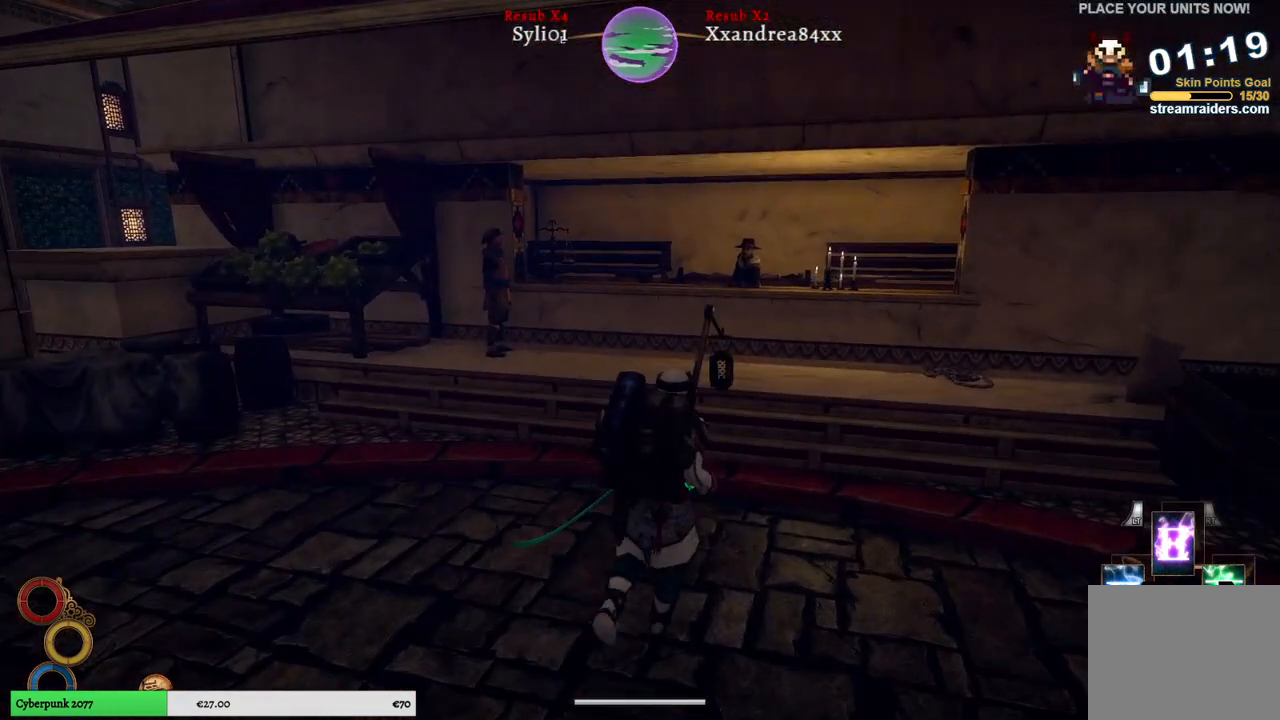
{"buttons": [], "left_stick": "up", "right_stick": "center", "events": []}
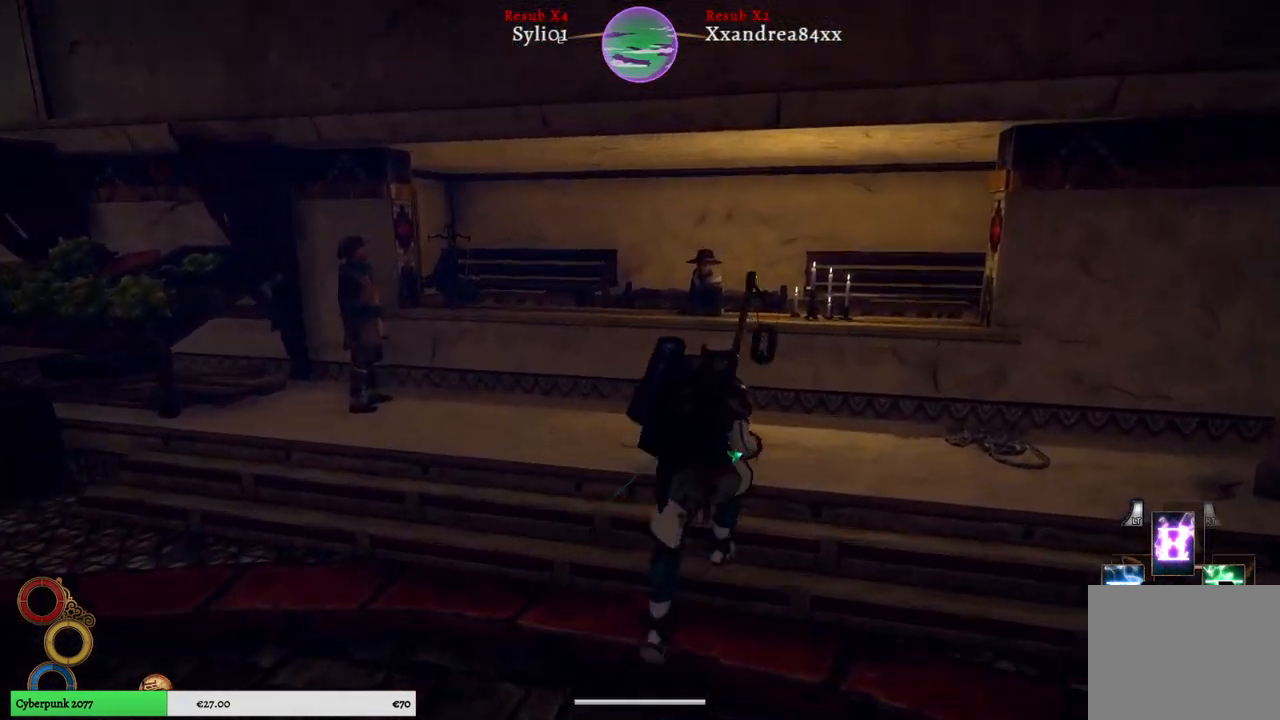
{"buttons": [], "left_stick": "center", "right_stick": "center", "events": [[417, "left_stick", "center"]]}
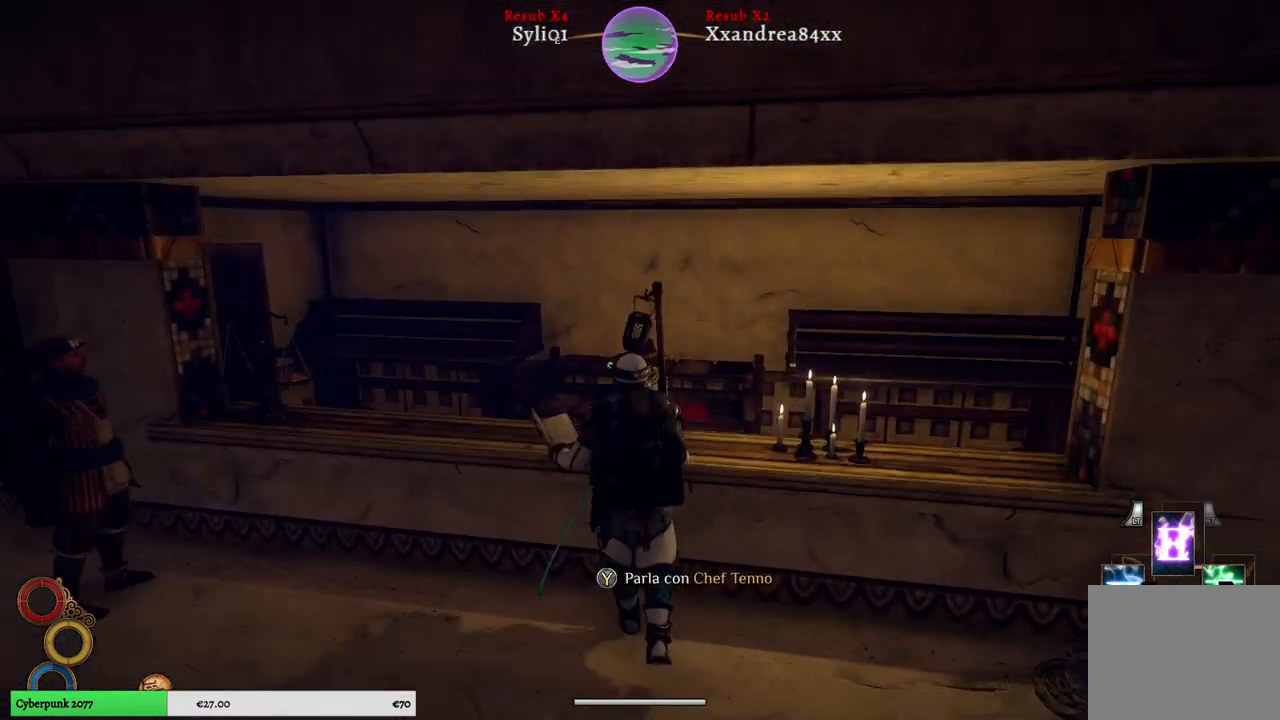
{"buttons": [], "left_stick": "center", "right_stick": "center", "events": [[117, "Y", "down"], [217, "Y", "up"]]}
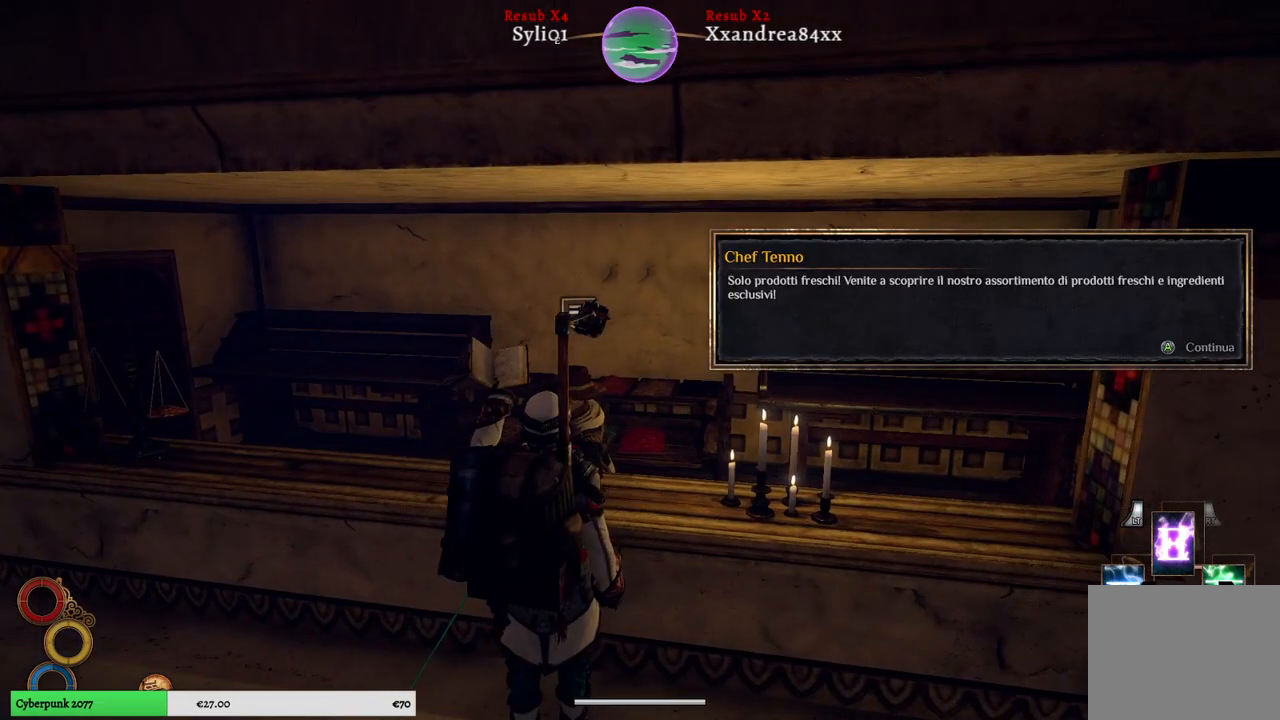
{"buttons": [], "left_stick": "center", "right_stick": "center", "events": [[400, "A", "down"], [483, "A", "up"]]}
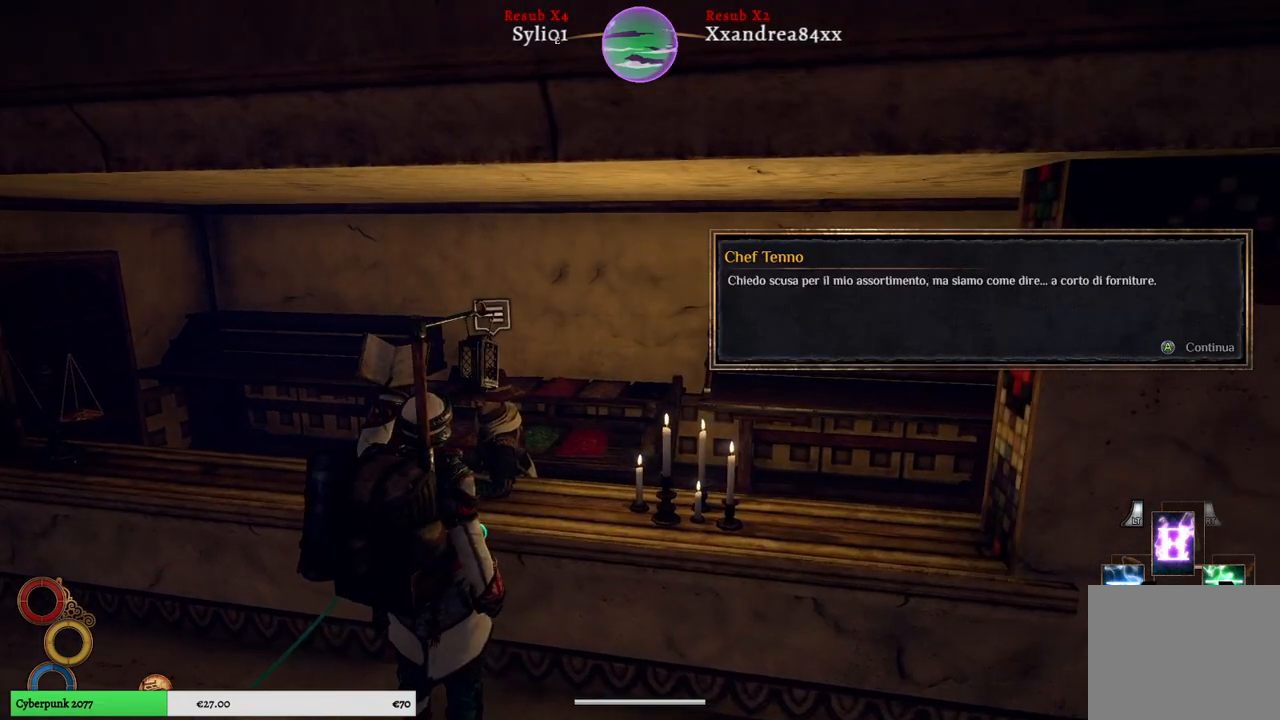
{"buttons": [], "left_stick": "center", "right_stick": "center", "events": []}
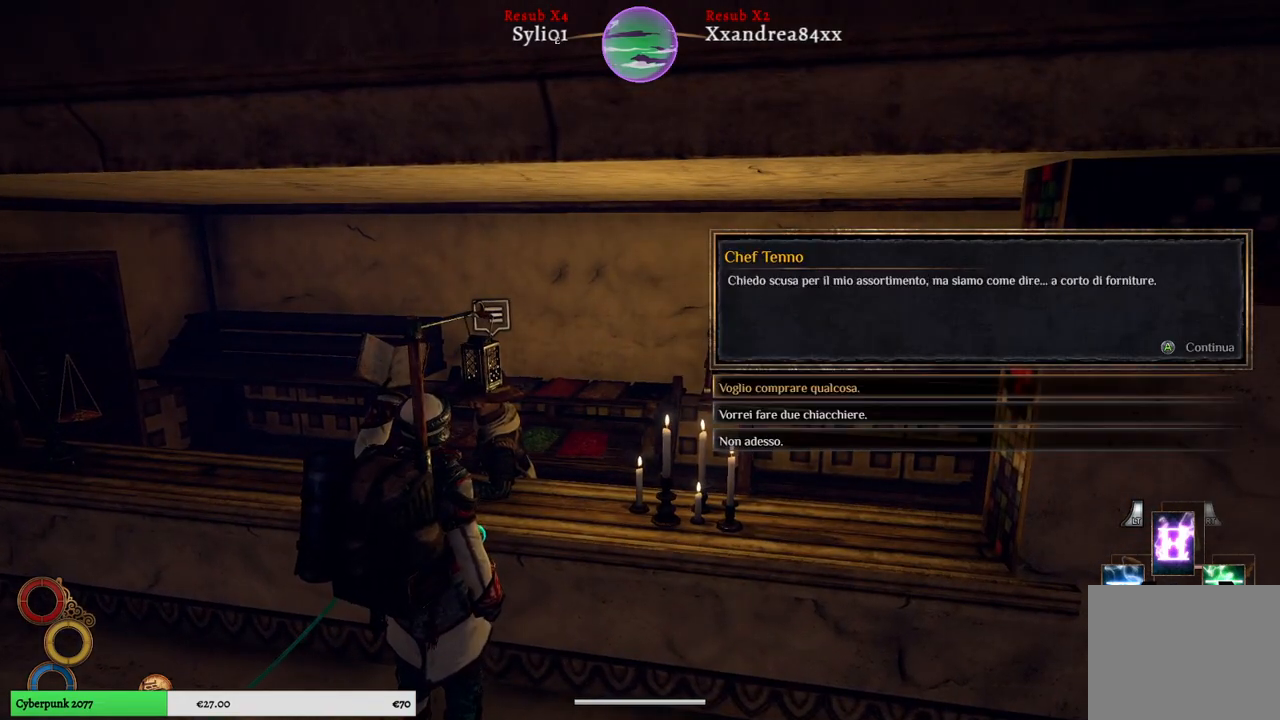
{"buttons": [], "left_stick": "center", "right_stick": "center", "events": [[233, "A", "down"], [267, "A", "up"]]}
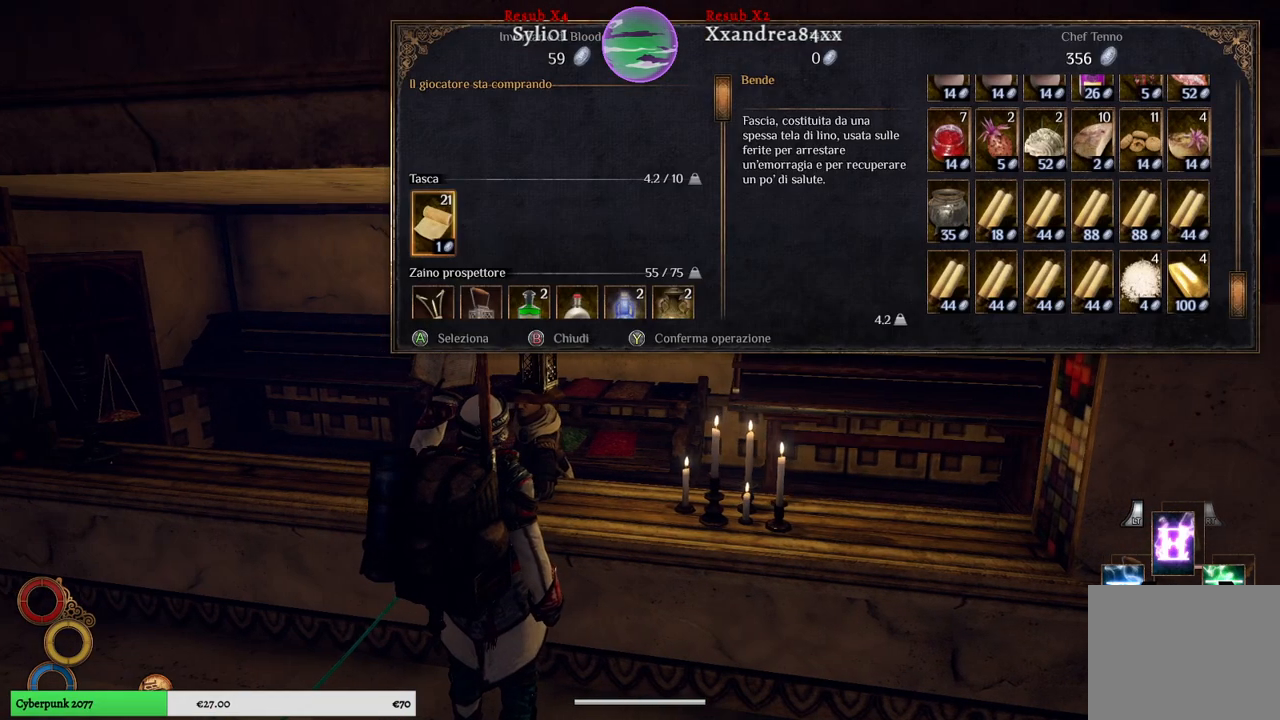
{"buttons": [], "left_stick": "center", "right_stick": "center", "events": []}
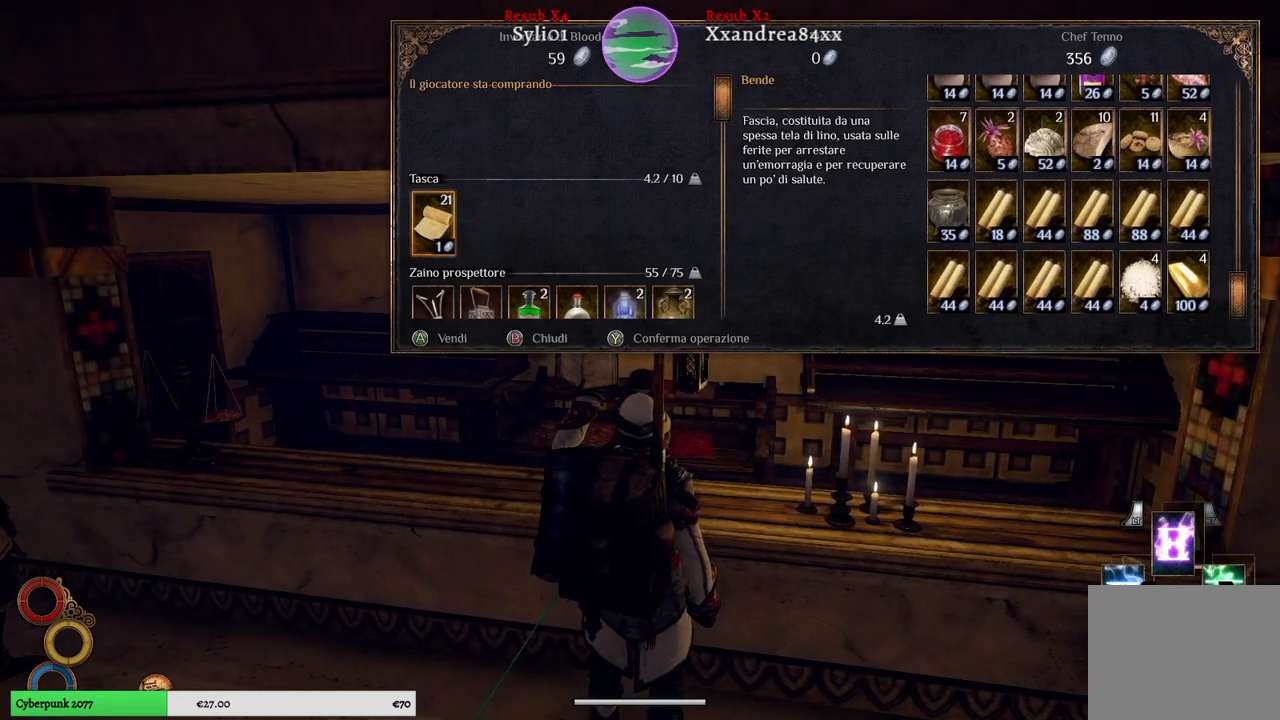
{"buttons": [], "left_stick": "right", "right_stick": "center", "events": [[100, "left_stick", "right"], [417, "left_stick", "center"], [500, "left_stick", "right"]]}
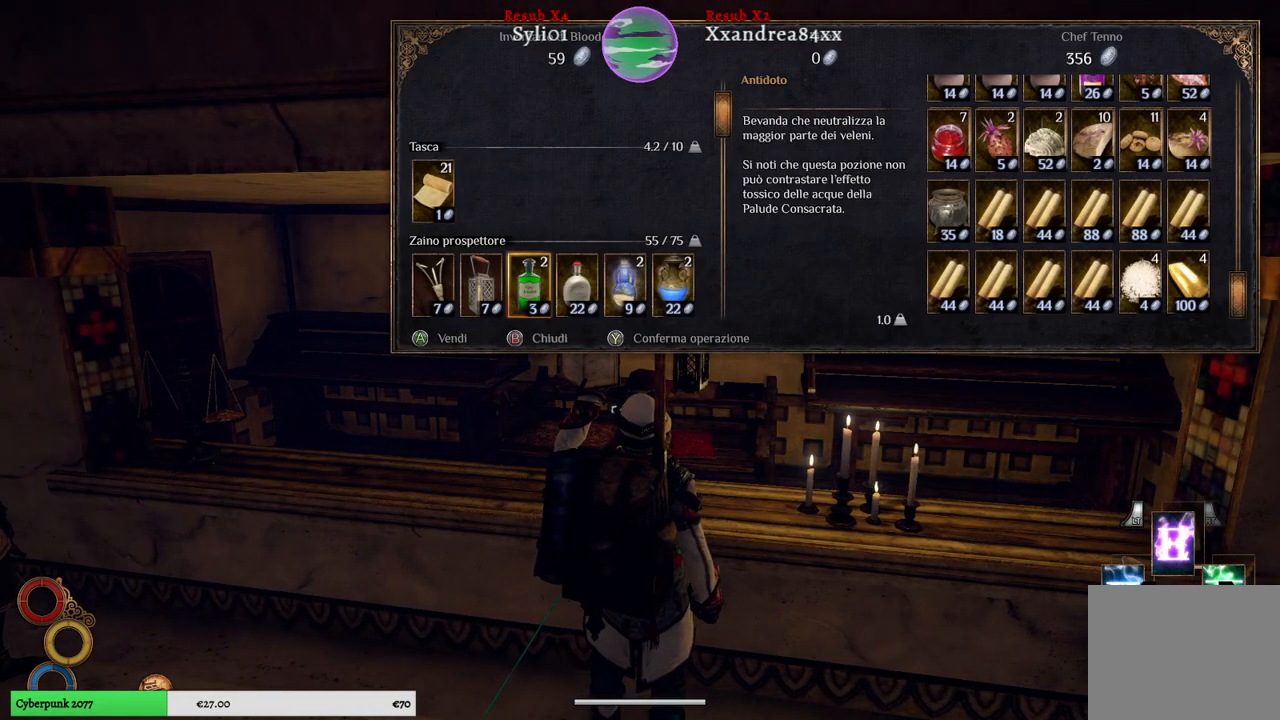
{"buttons": [], "left_stick": "center", "right_stick": "center", "events": [[217, "left_stick", "center"], [300, "left_stick", "right"], [467, "left_stick", "center"]]}
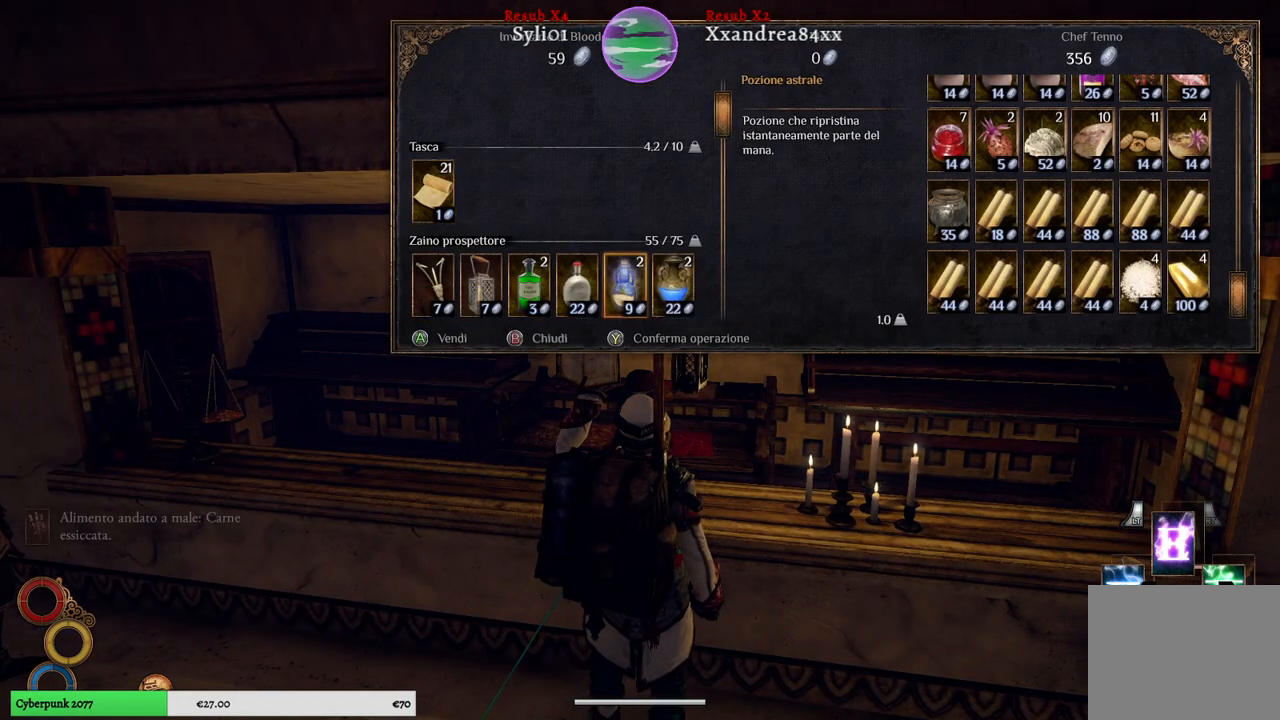
{"buttons": [], "left_stick": "right", "right_stick": "center", "events": [[50, "left_stick", "right"], [333, "left_stick", "center"], [400, "left_stick", "right"]]}
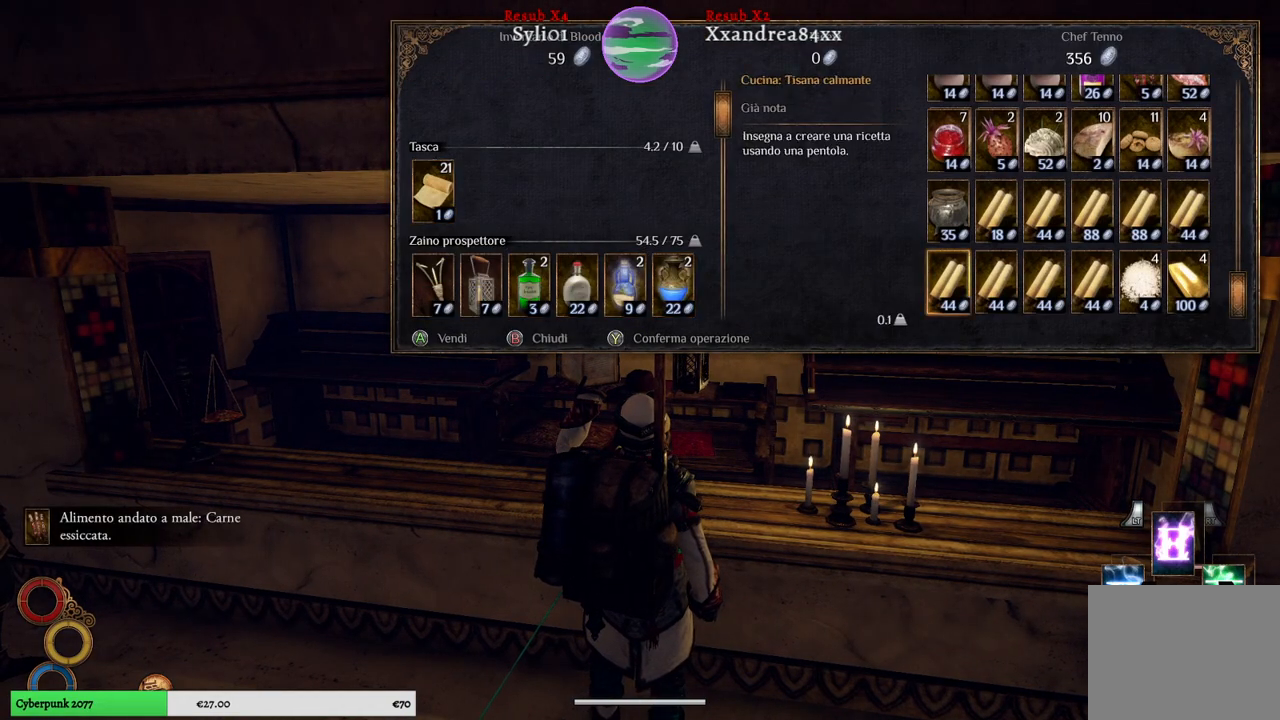
{"buttons": [], "left_stick": "up", "right_stick": "center", "events": [[267, "left_stick", "center"], [433, "left_stick", "up"]]}
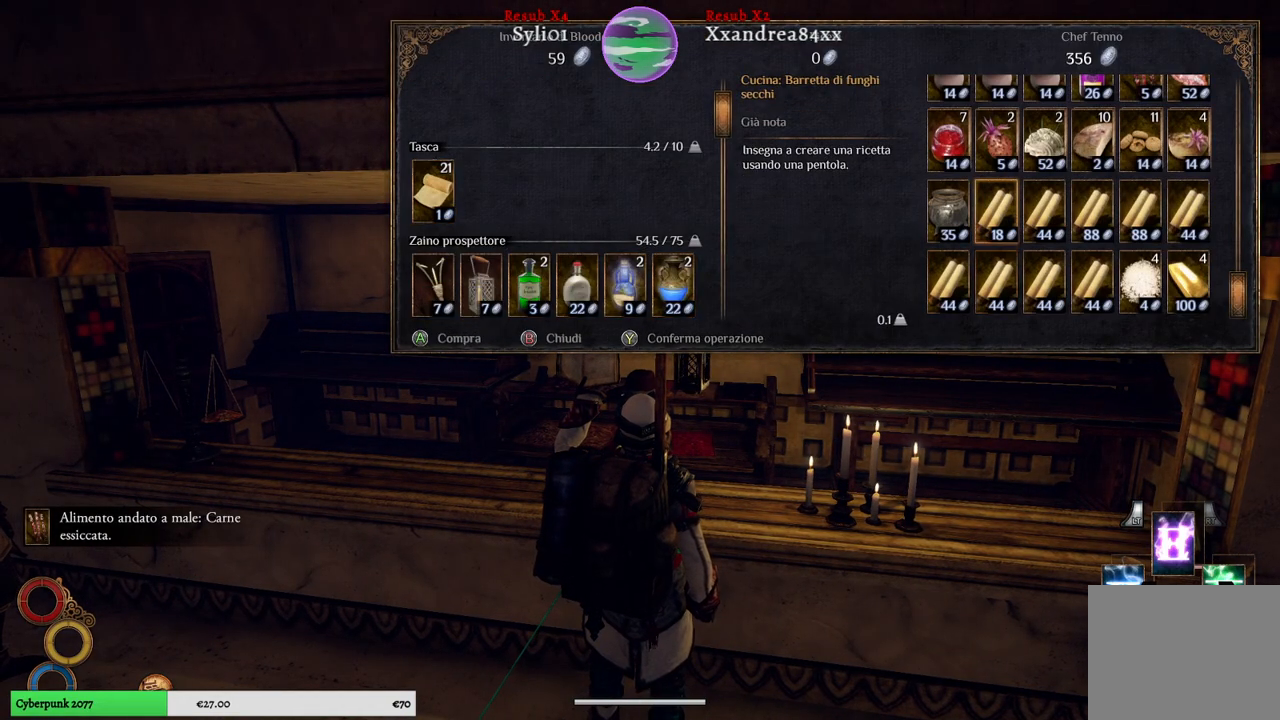
{"buttons": [], "left_stick": "up", "right_stick": "center", "events": [[100, "left_stick", "center"], [183, "left_stick", "up"], [317, "left_stick", "center"], [433, "left_stick", "up"]]}
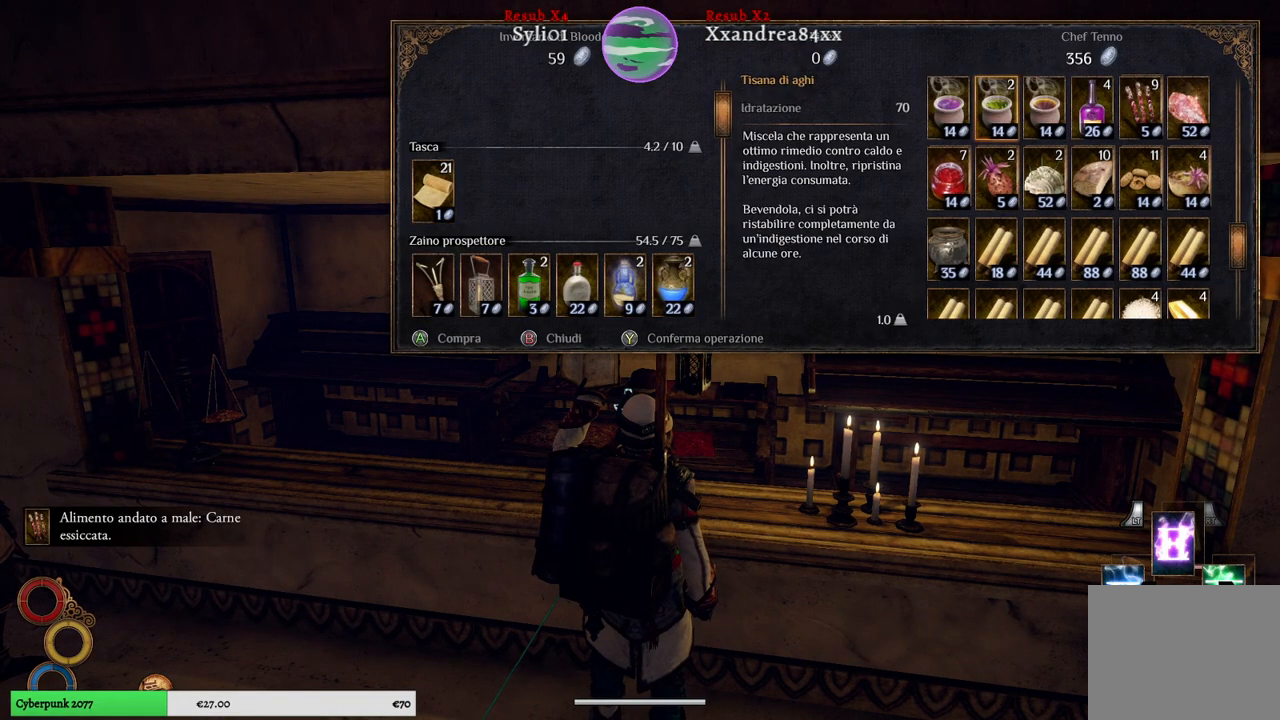
{"buttons": [], "left_stick": "up", "right_stick": "center", "events": []}
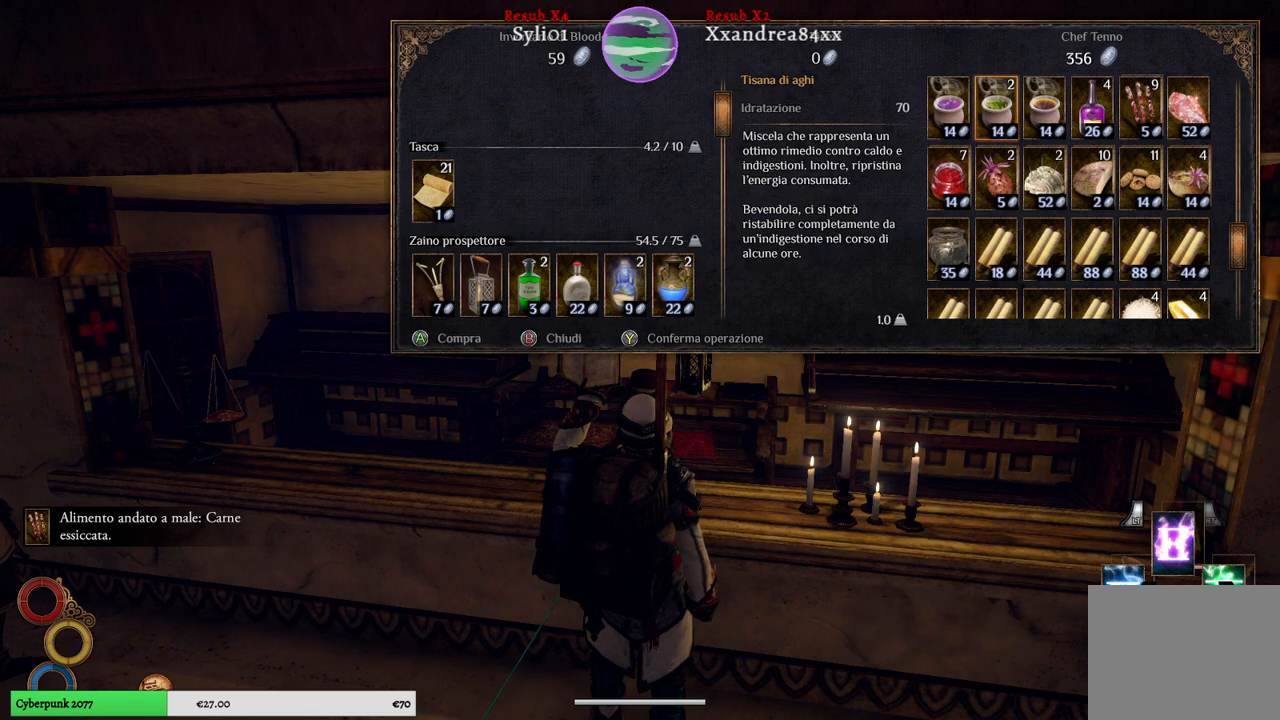
{"buttons": [], "left_stick": "center", "right_stick": "center", "events": [[33, "left_stick", "center"]]}
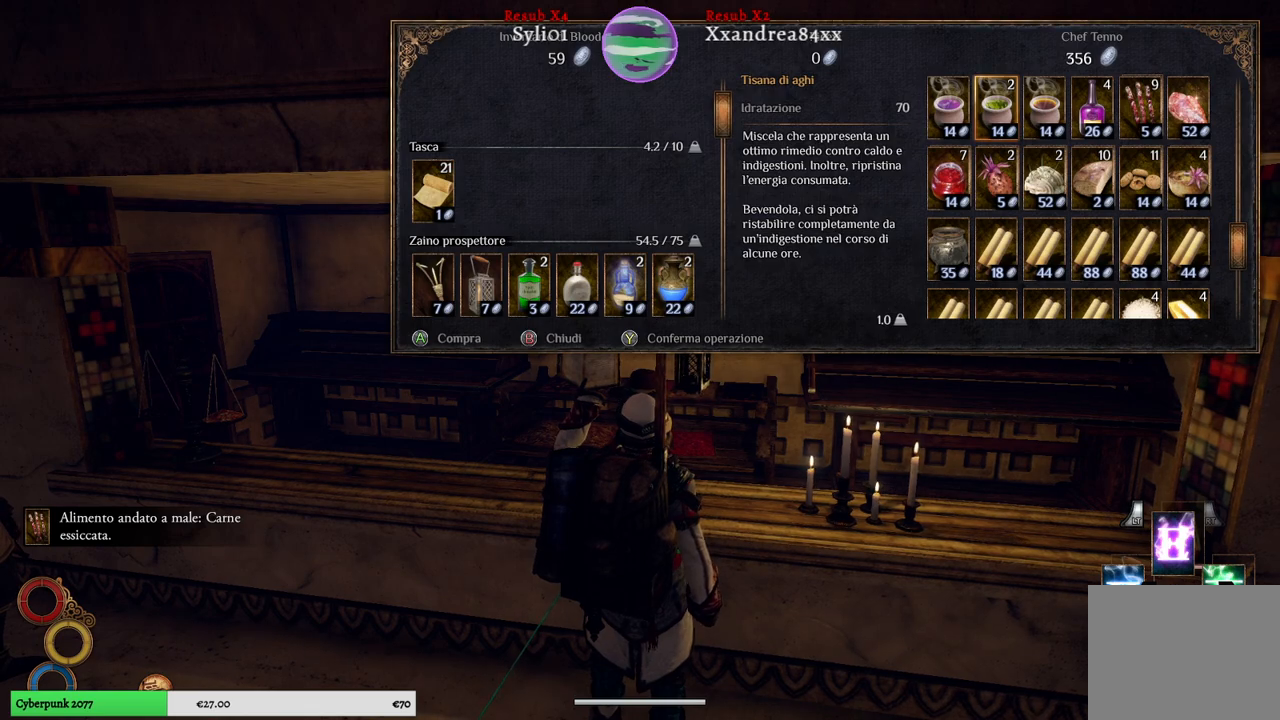
{"buttons": [], "left_stick": "center", "right_stick": "center", "events": [[233, "left_stick", "right"], [433, "left_stick", "center"]]}
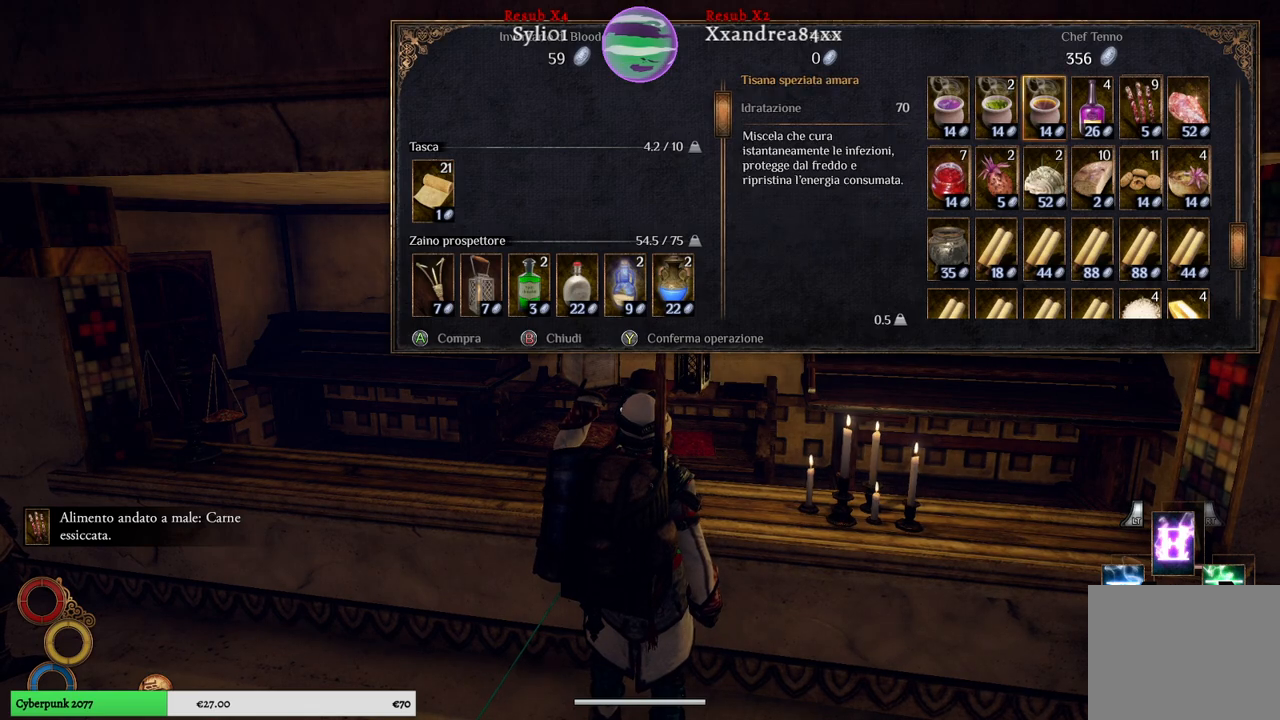
{"buttons": [], "left_stick": "down", "right_stick": "center", "events": [[433, "left_stick", "down"]]}
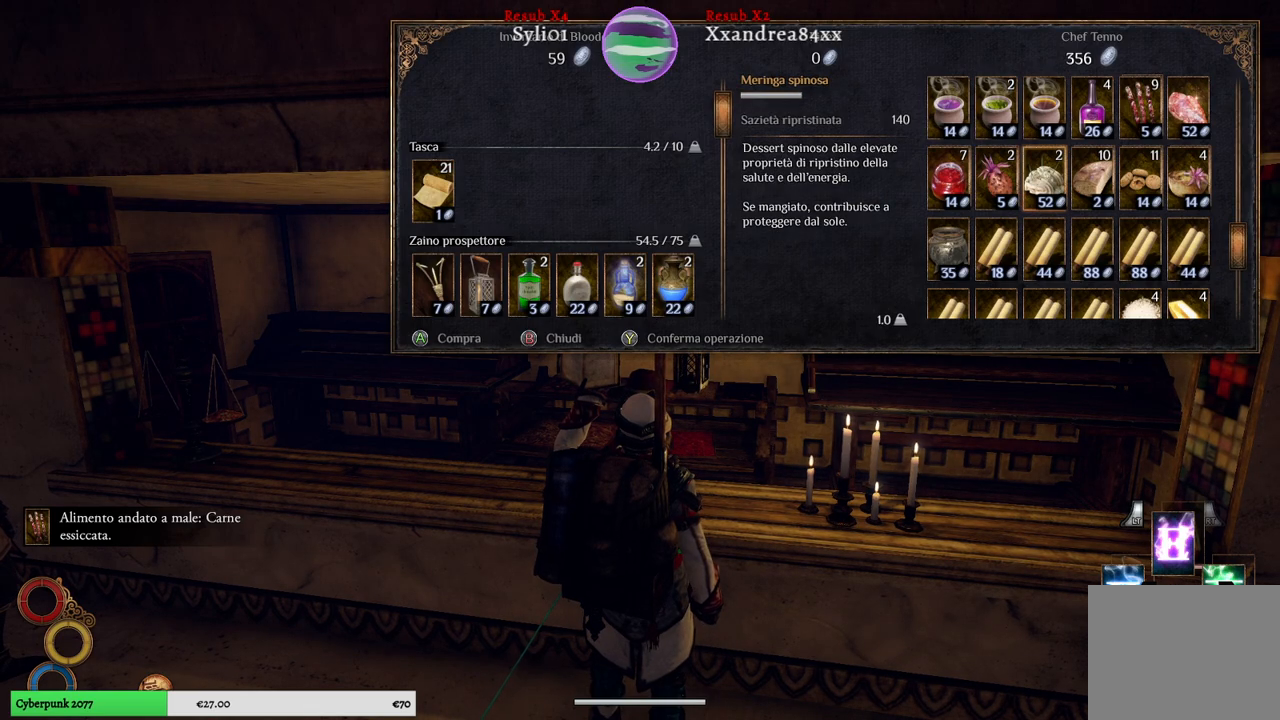
{"buttons": [], "left_stick": "down", "right_stick": "center", "events": [[250, "left_stick", "center"], [500, "left_stick", "down"]]}
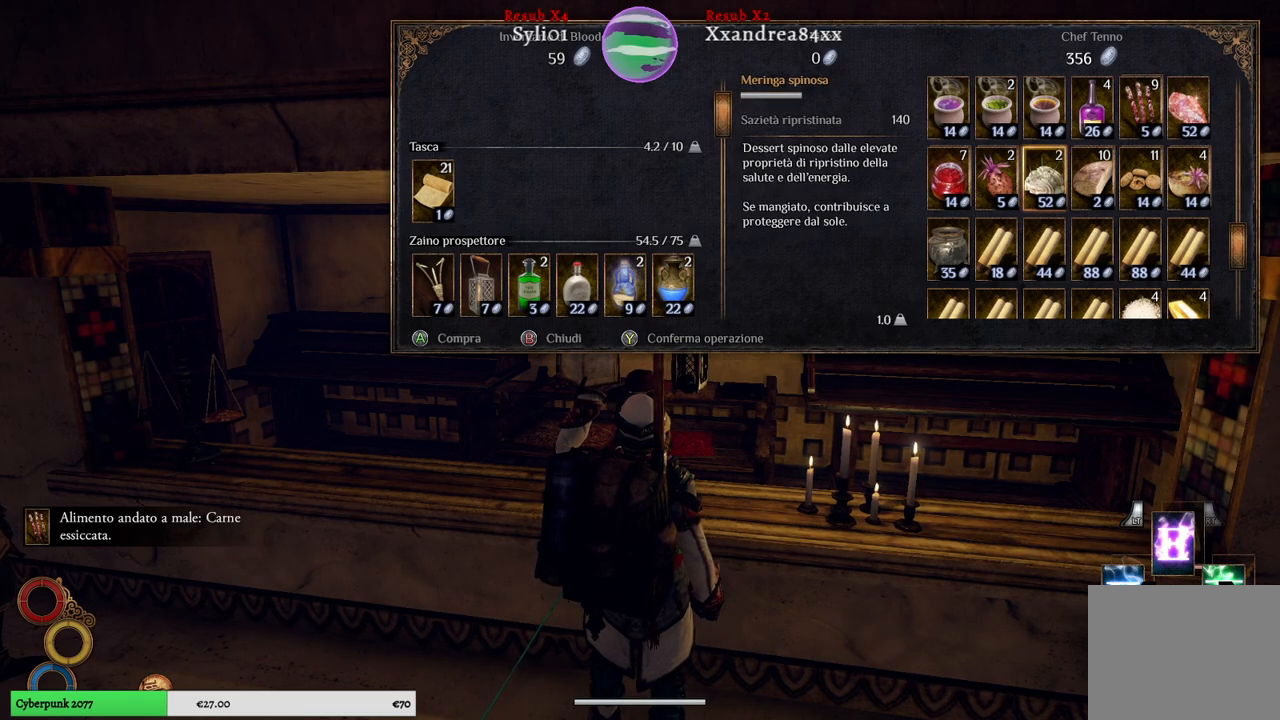
{"buttons": [], "left_stick": "down", "right_stick": "center", "events": []}
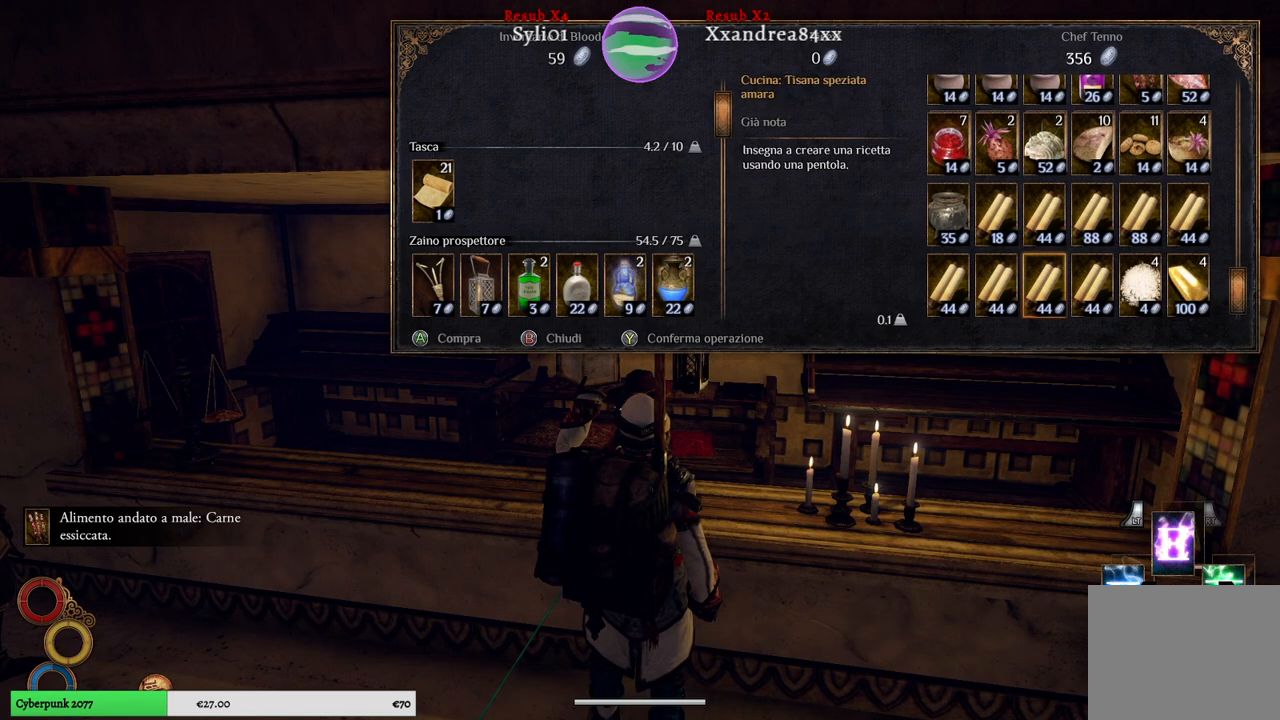
{"buttons": [], "left_stick": "center", "right_stick": "center", "events": [[100, "left_stick", "center"]]}
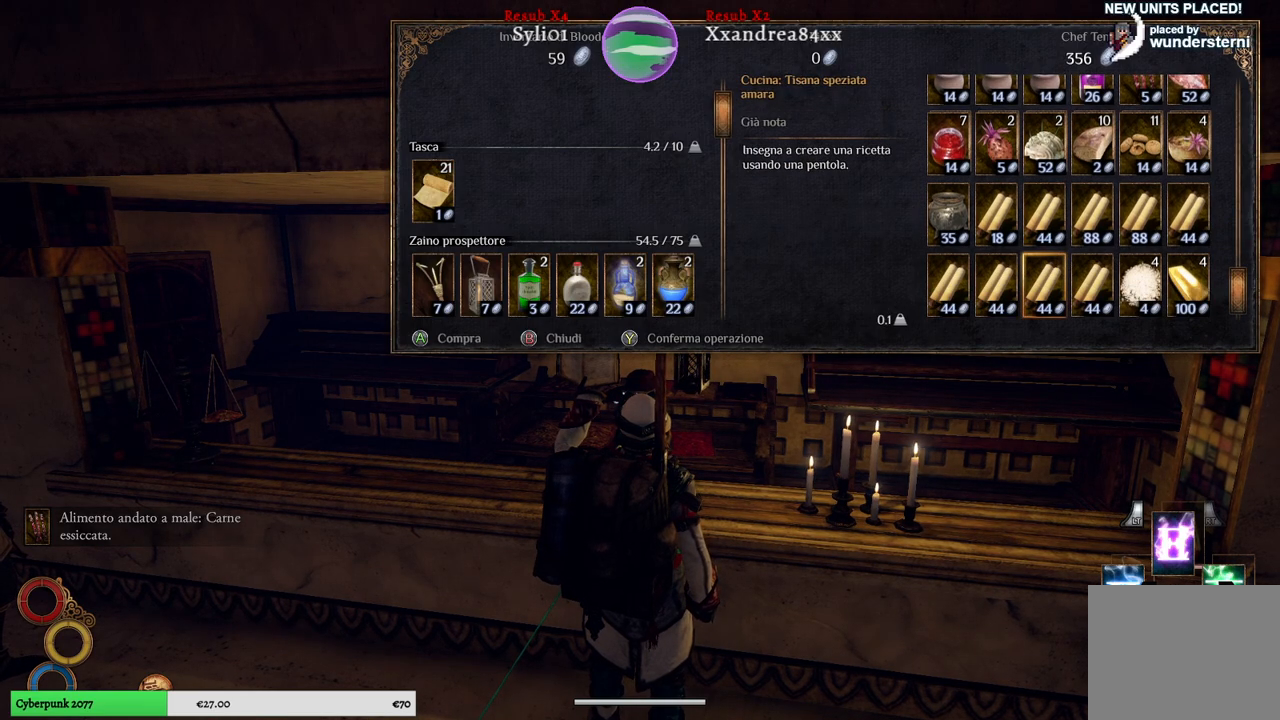
{"buttons": [], "left_stick": "center", "right_stick": "center", "events": [[33, "left_stick", "up"], [100, "left_stick", "up-left"], [200, "left_stick", "center"], [283, "left_stick", "left"], [450, "left_stick", "center"]]}
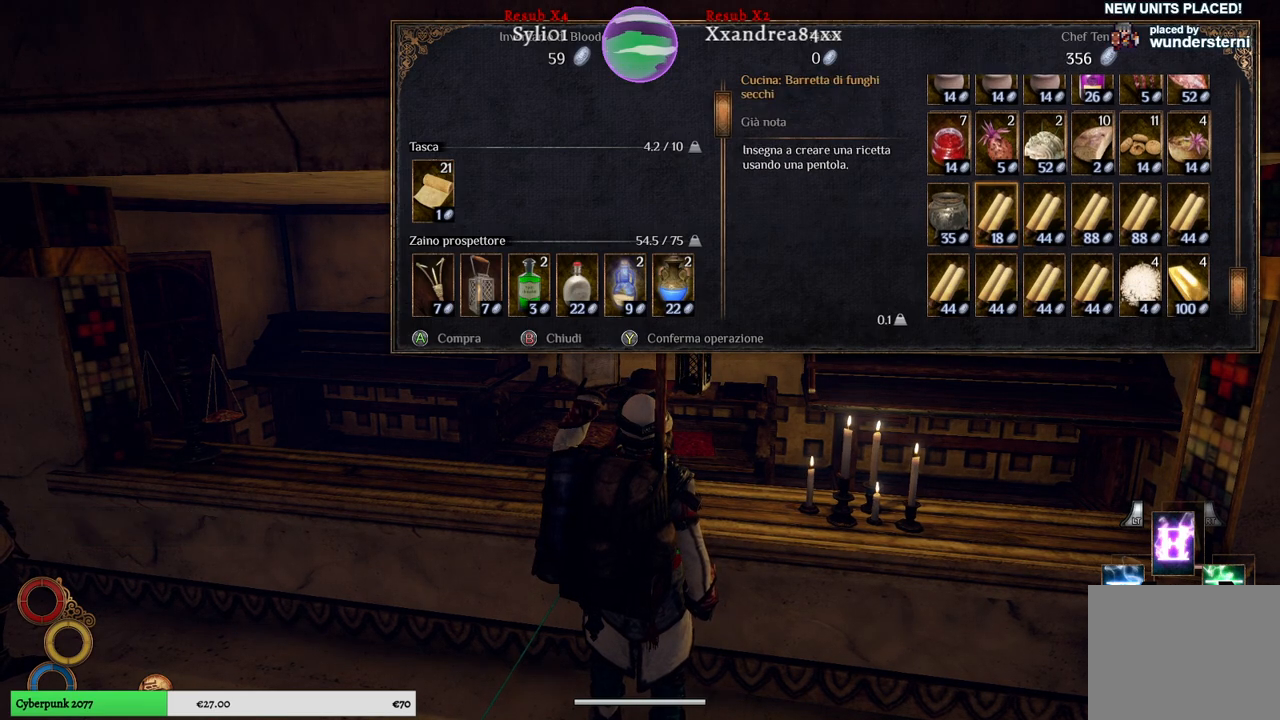
{"buttons": [], "left_stick": "center", "right_stick": "center", "events": []}
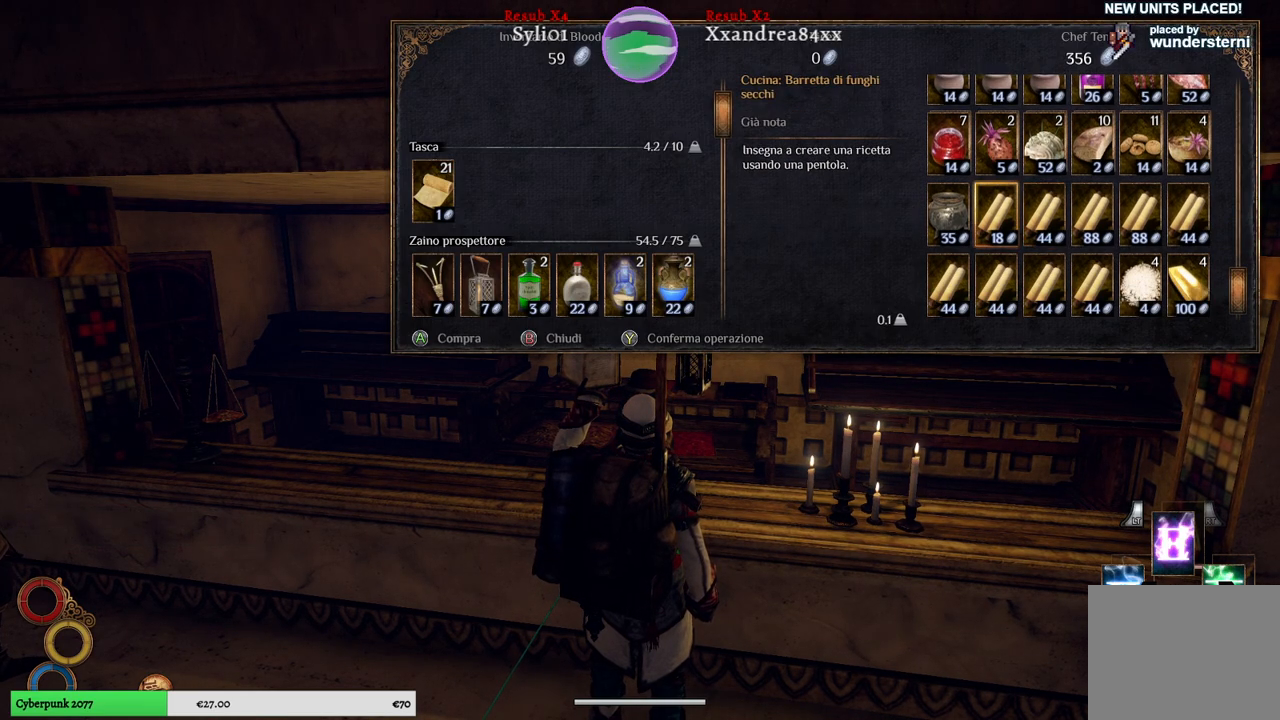
{"buttons": [], "left_stick": "center", "right_stick": "center", "events": []}
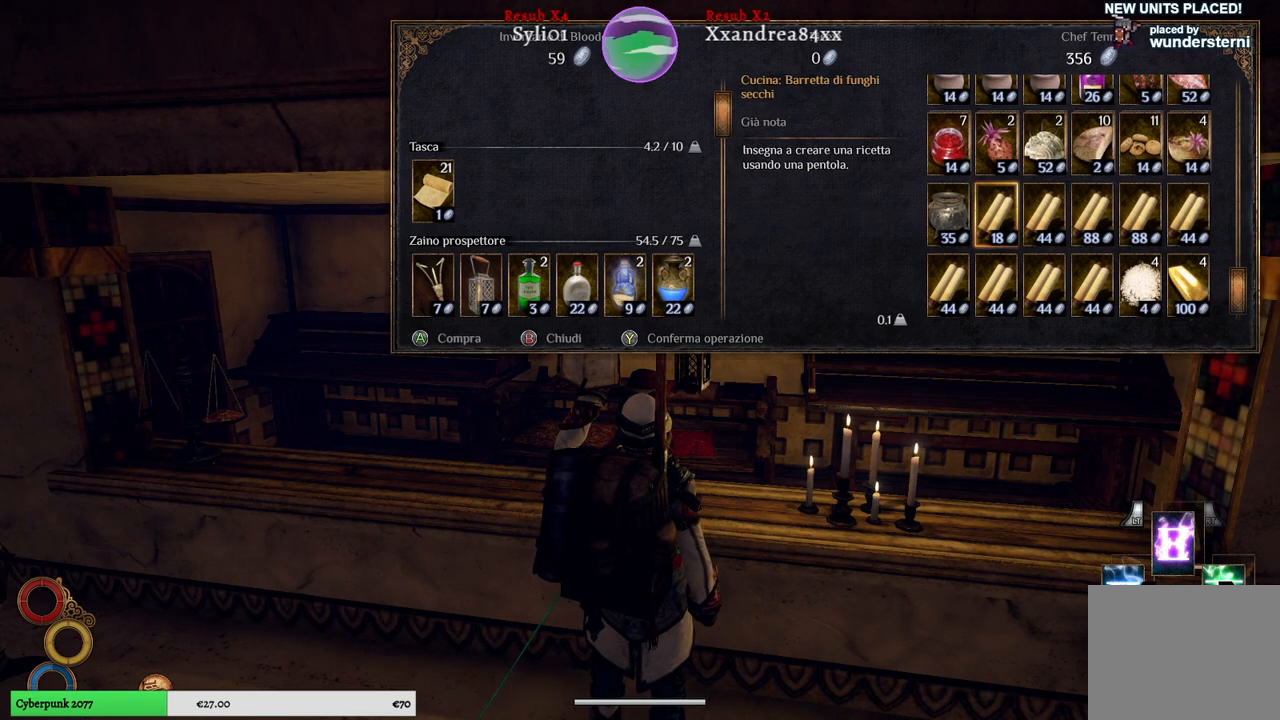
{"buttons": [], "left_stick": "right", "right_stick": "center", "events": [[50, "left_stick", "right"], [167, "left_stick", "center"], [333, "left_stick", "right"]]}
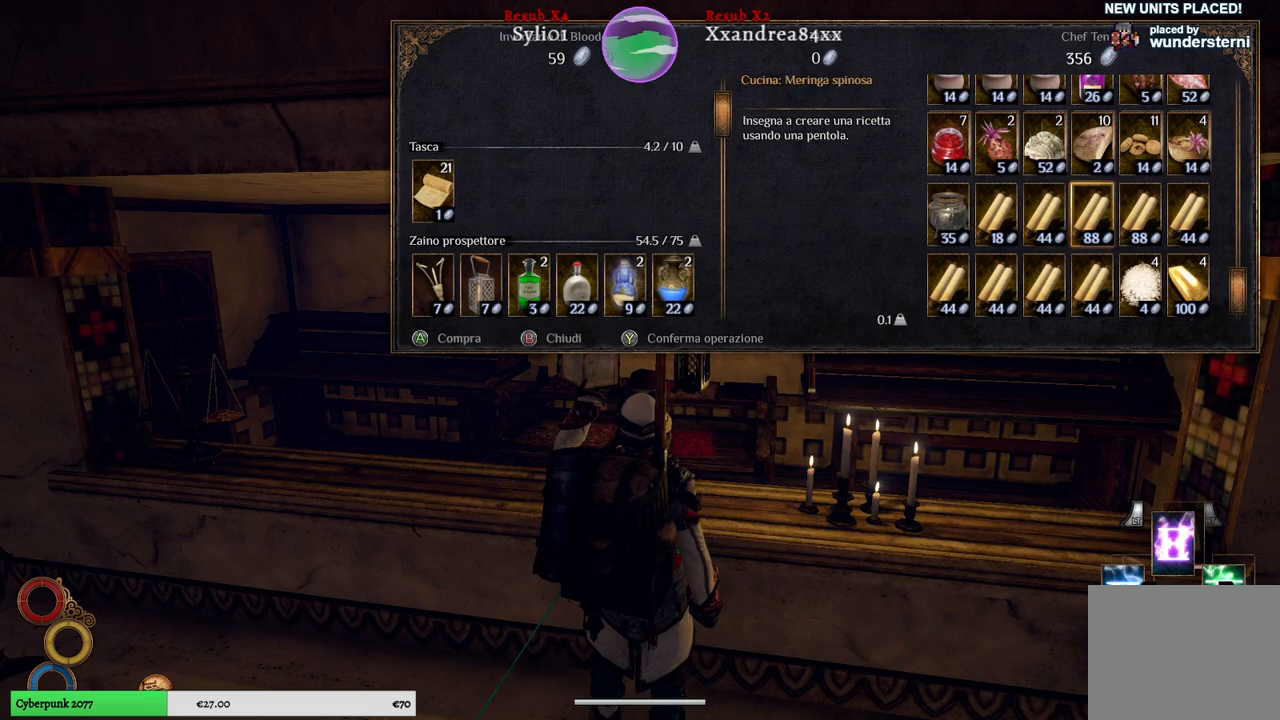
{"buttons": [], "left_stick": "center", "right_stick": "center", "events": [[50, "left_stick", "center"]]}
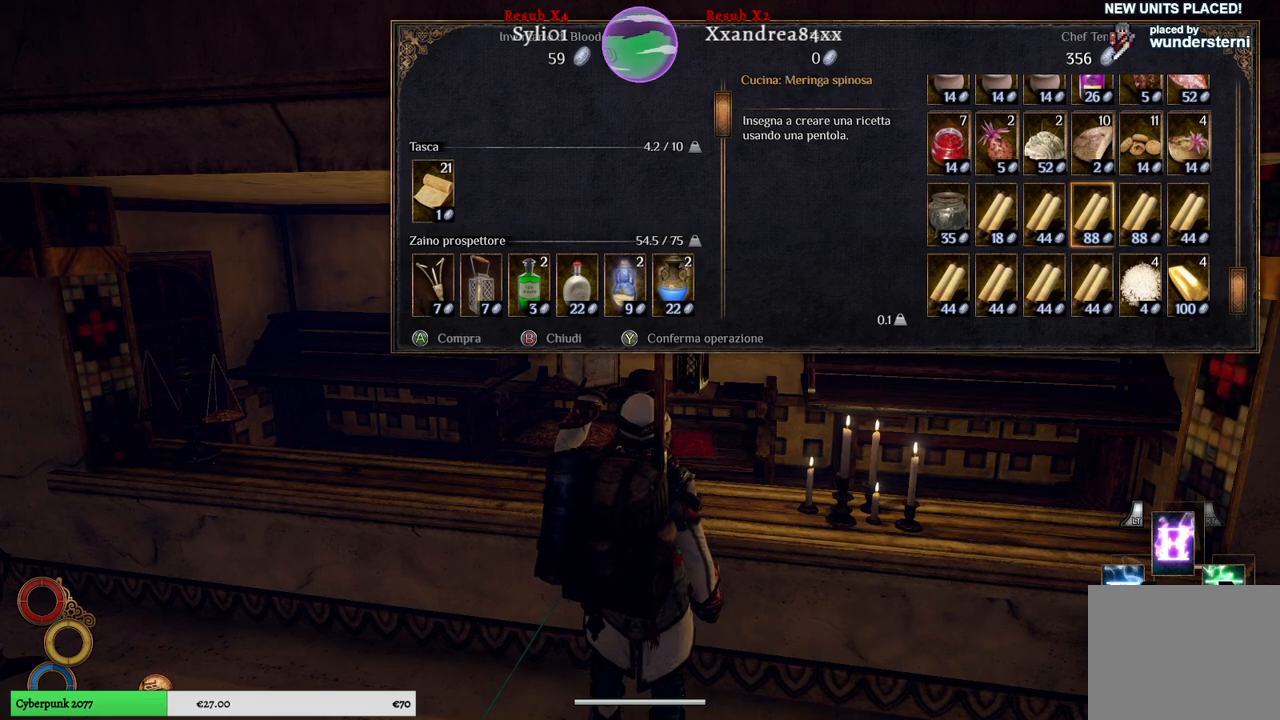
{"buttons": [], "left_stick": "center", "right_stick": "center", "events": [[283, "left_stick", "right"], [450, "left_stick", "center"]]}
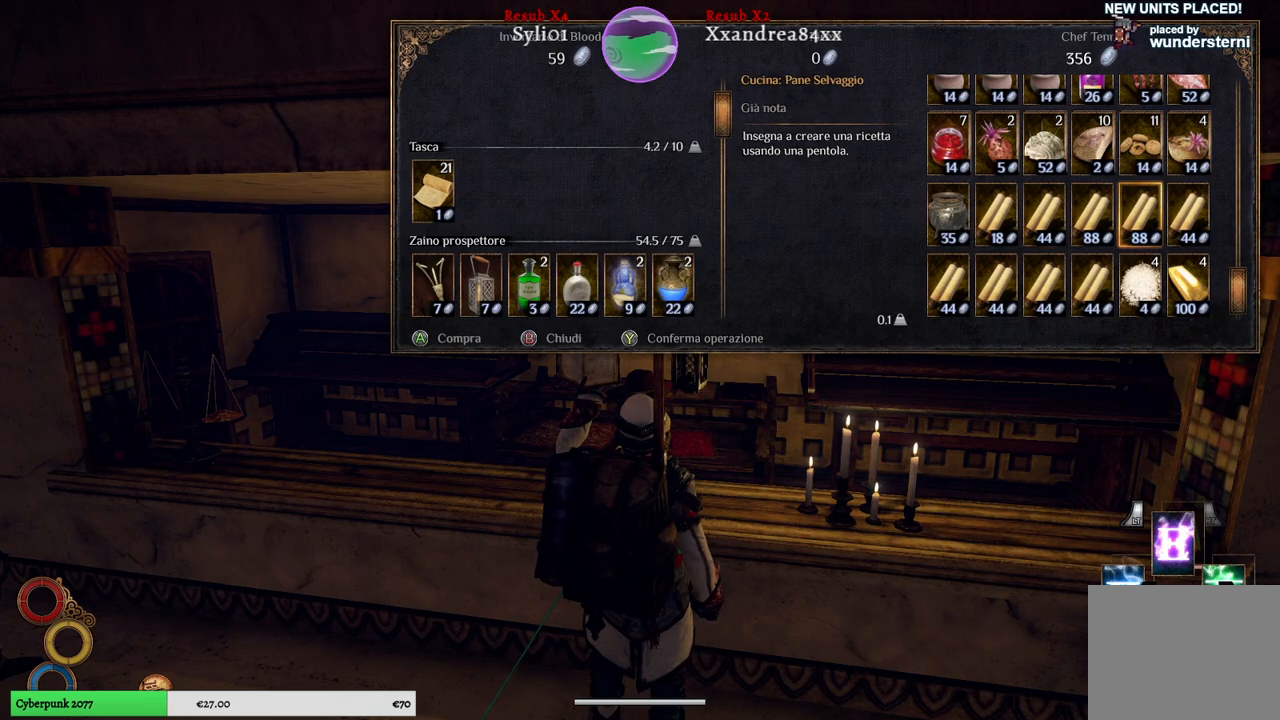
{"buttons": [], "left_stick": "right", "right_stick": "center", "events": [[500, "left_stick", "right"]]}
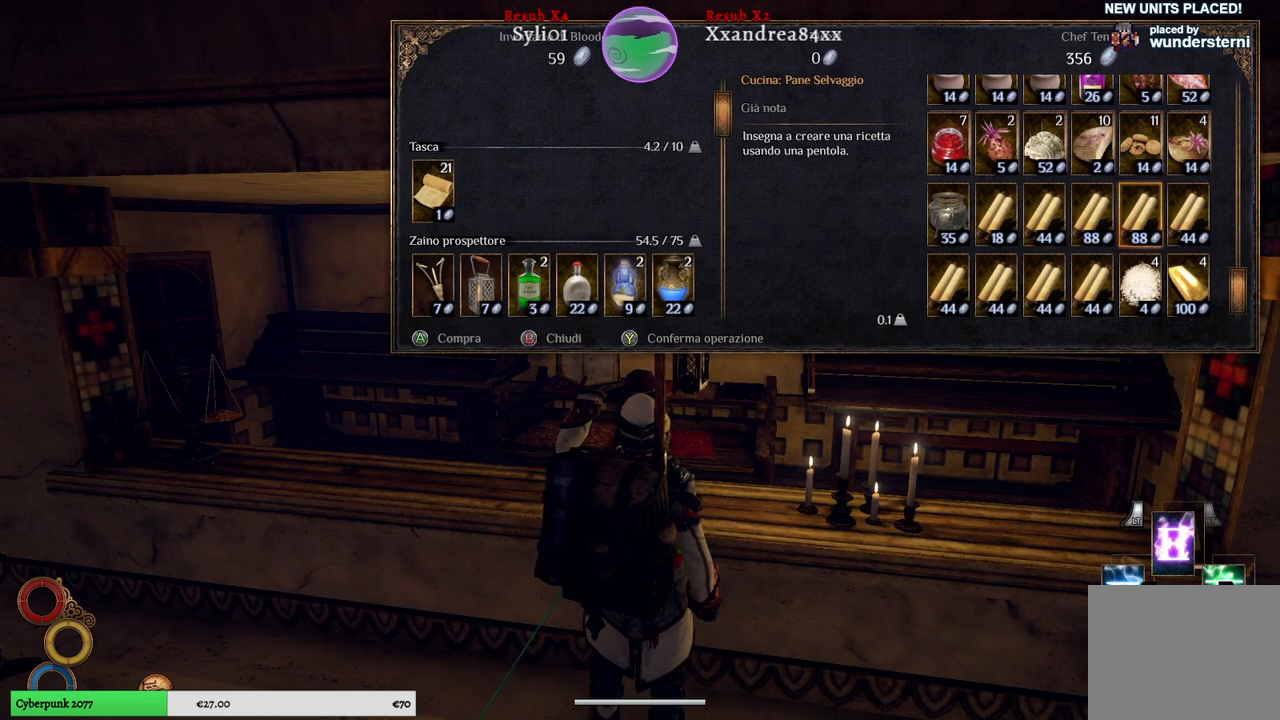
{"buttons": [], "left_stick": "center", "right_stick": "center", "events": [[300, "left_stick", "center"]]}
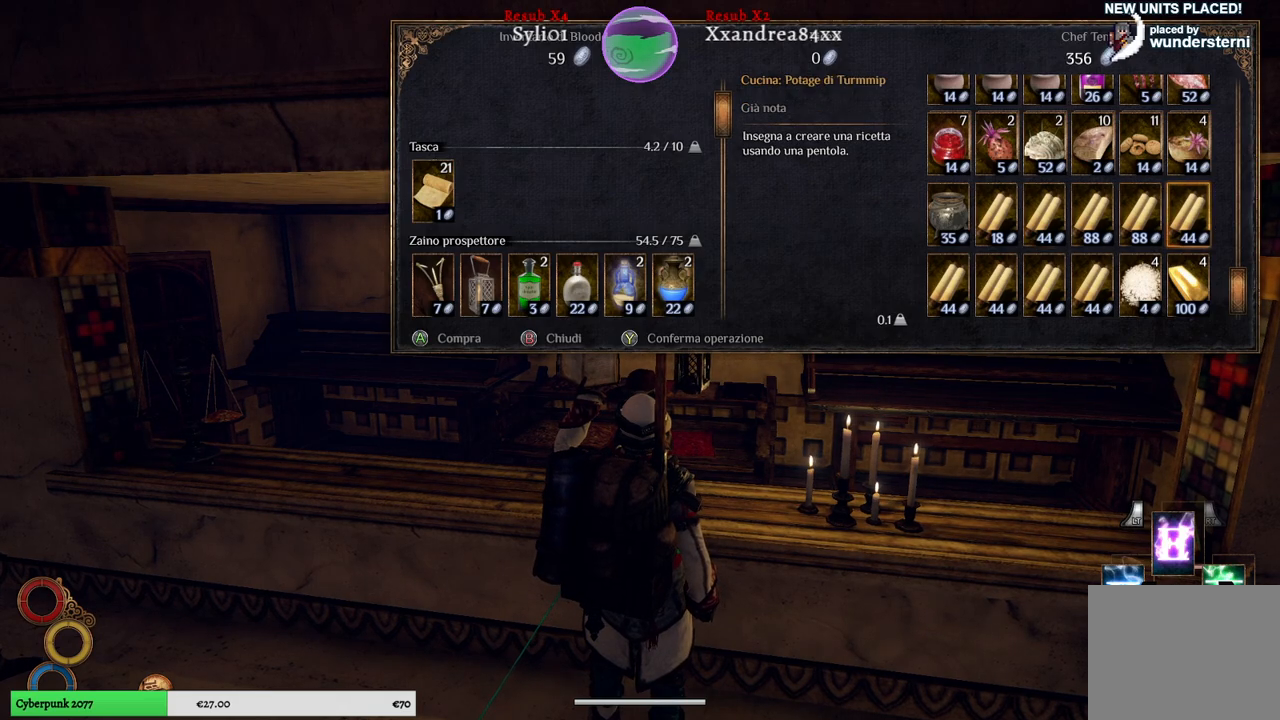
{"buttons": [], "left_stick": "center", "right_stick": "center", "events": [[233, "left_stick", "down"], [417, "left_stick", "center"]]}